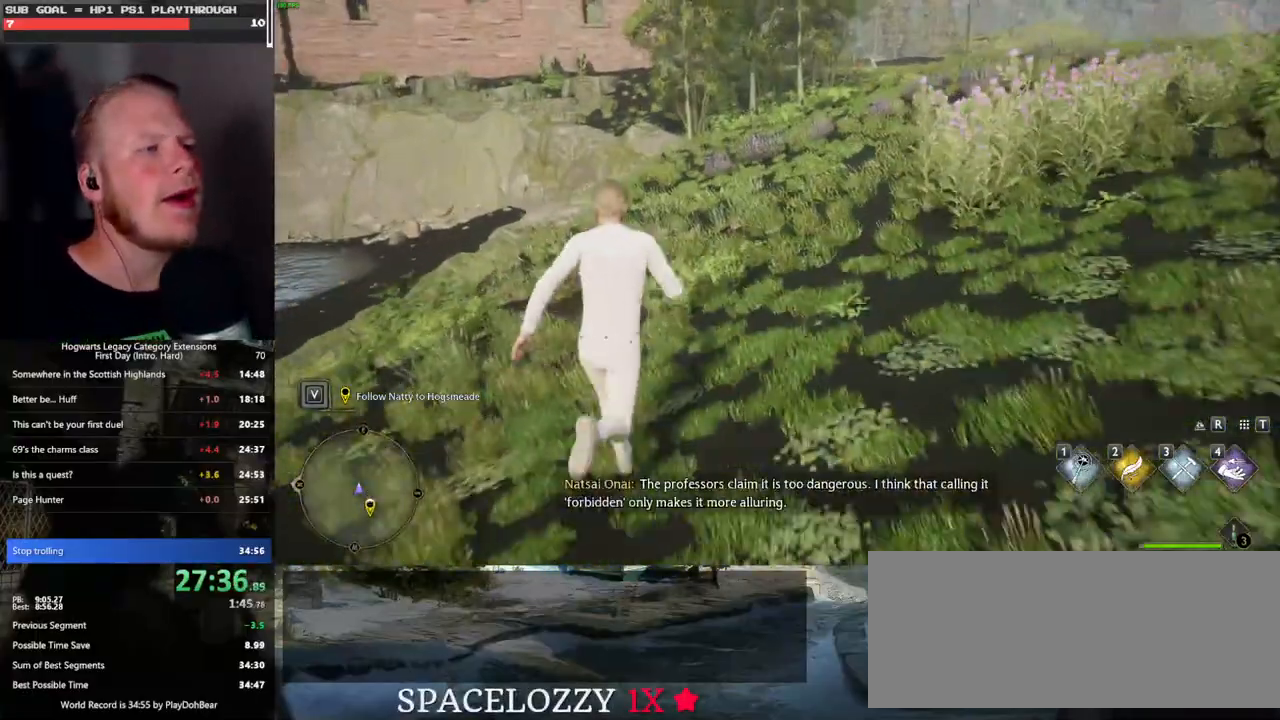
Gameplay with keyboard and mouse; each line is a JSON object with the keys and mouse buttons held at the frame after it. "events" lists presses ("down") and releases ("up") of ".", "/", "0", "1", "2", "3", "4", "5", "6", "7", "8", "9", "a", "alt_l", "alt_r", "b", "backslash", "backspace", "c", "caps_lock", "comma", "ctrl_l", "ctrl_r", "d", "e", "equals", "escape", "f", "f1", "f10", "f11", "f12", "f2", "f3", "f4", "f5", "f6", "f7", "f8", "f9", "g", "h", "i", "j", "k", "l", "lbracket", "m", "minus", "n", "o", "p", "q", "quote", "r", "rbracket", "return", "s", "semicolon", "shift_l", "shift_r", "space", "super_l", "super_r", "t", "tab", "tilde", "u", "v", "w", "x", "y", "z", "mouse_left", "mouse_wheel", "mouse_right", "mouse_mb4" and "mouse_mb5" between this image and that frame as [ms after this image, input, new state], when the widget could be followed in between. "mouse_left", "mouse_wheel", "mouse_right", "mouse_mb4", "mouse_mb5" = the "left", "wheel", "right", "mb4", "mb5" buttons of the "mouse" list. No other keys are recorded. "wheel" means that the mouse wheel is clicked or scrolled. Mouse movement is not recorded.
{"keys": ["w"], "mouse": [], "events": []}
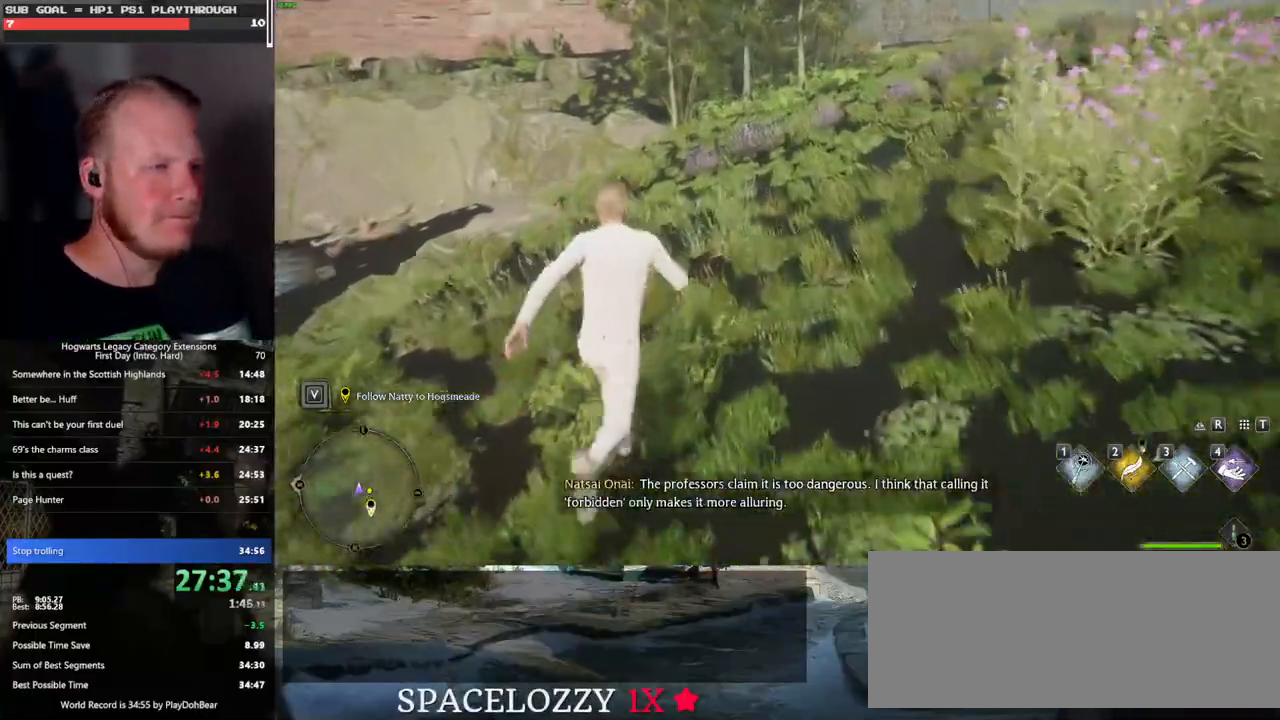
{"keys": ["w"], "mouse": [], "events": []}
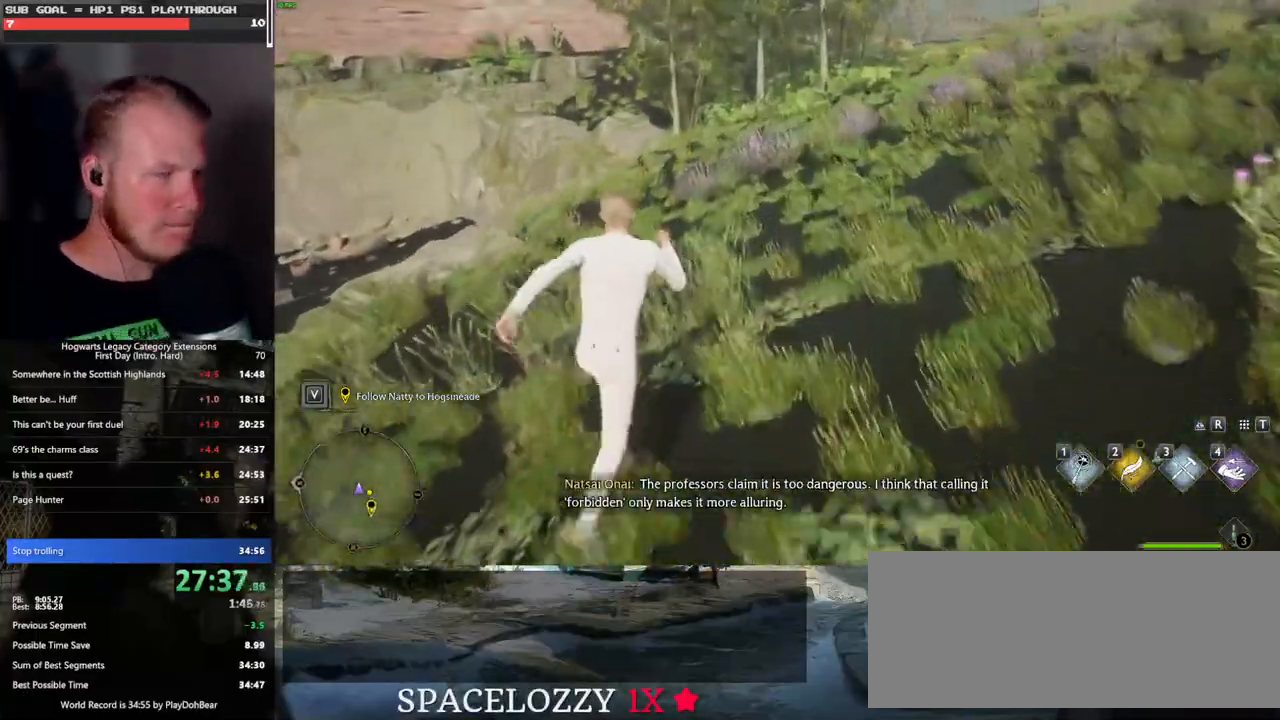
{"keys": ["w"], "mouse": [], "events": []}
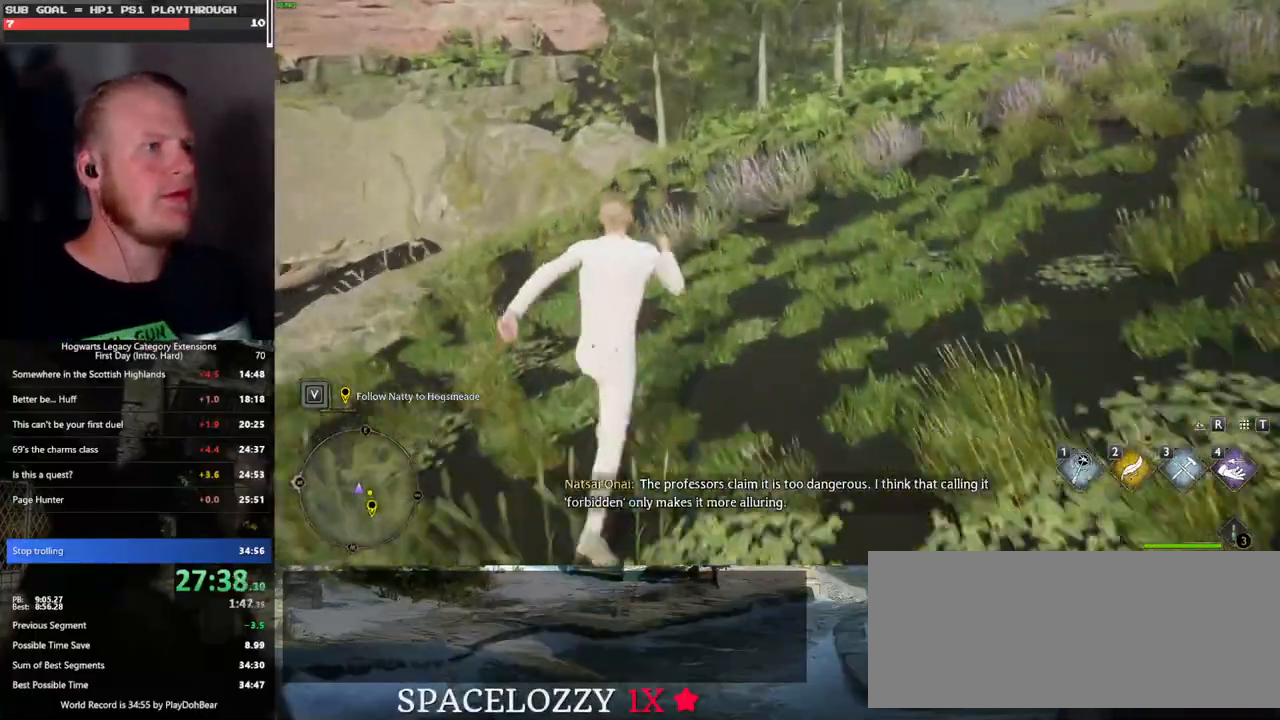
{"keys": ["w"], "mouse": [], "events": []}
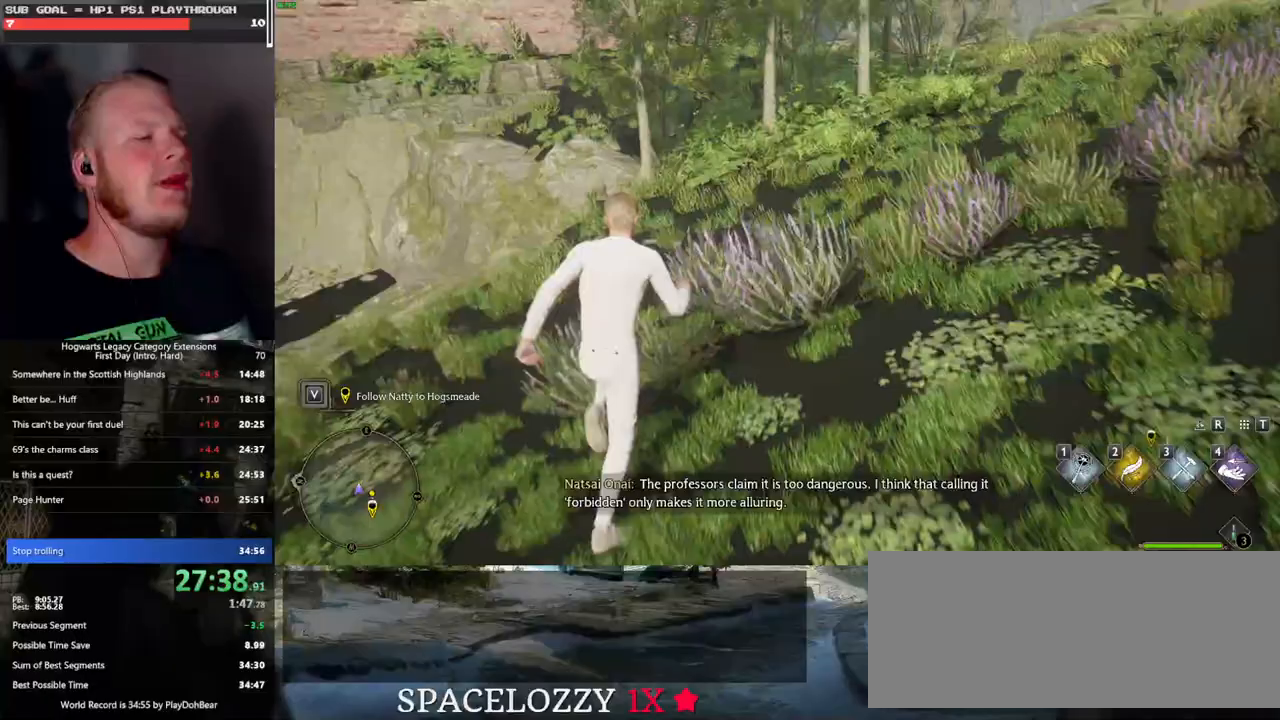
{"keys": ["w"], "mouse": [], "events": []}
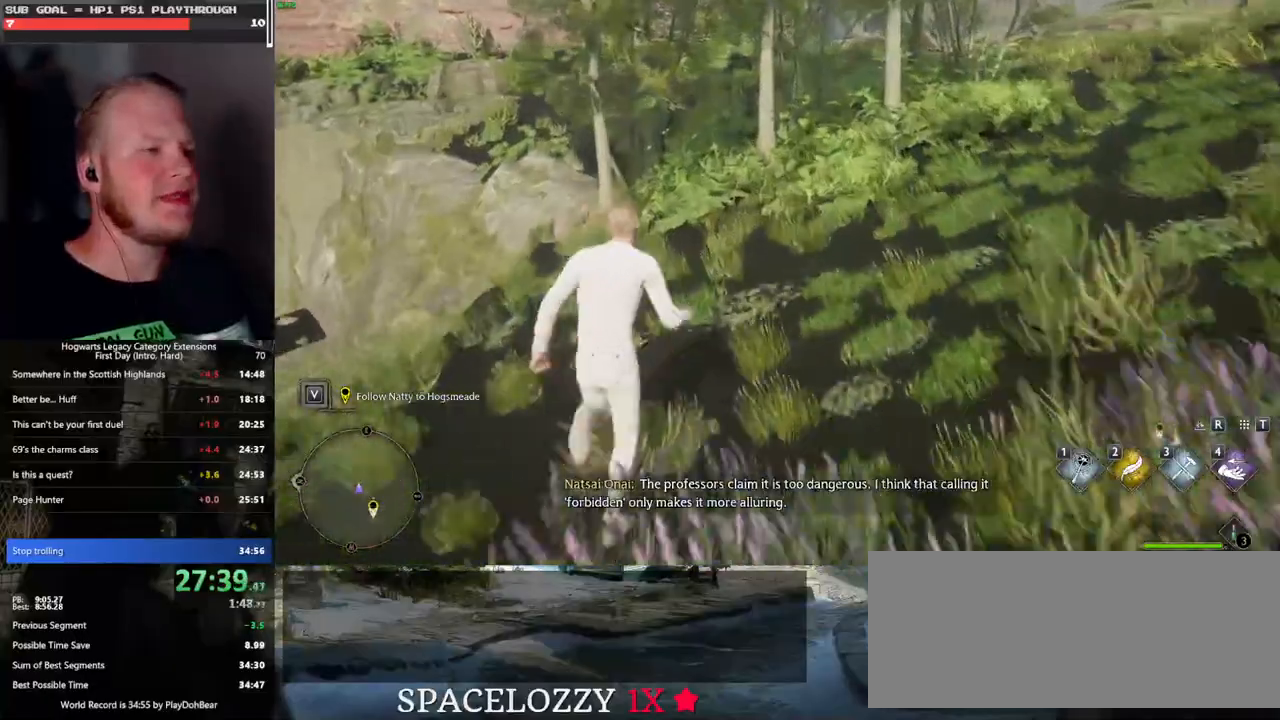
{"keys": ["w"], "mouse": [], "events": []}
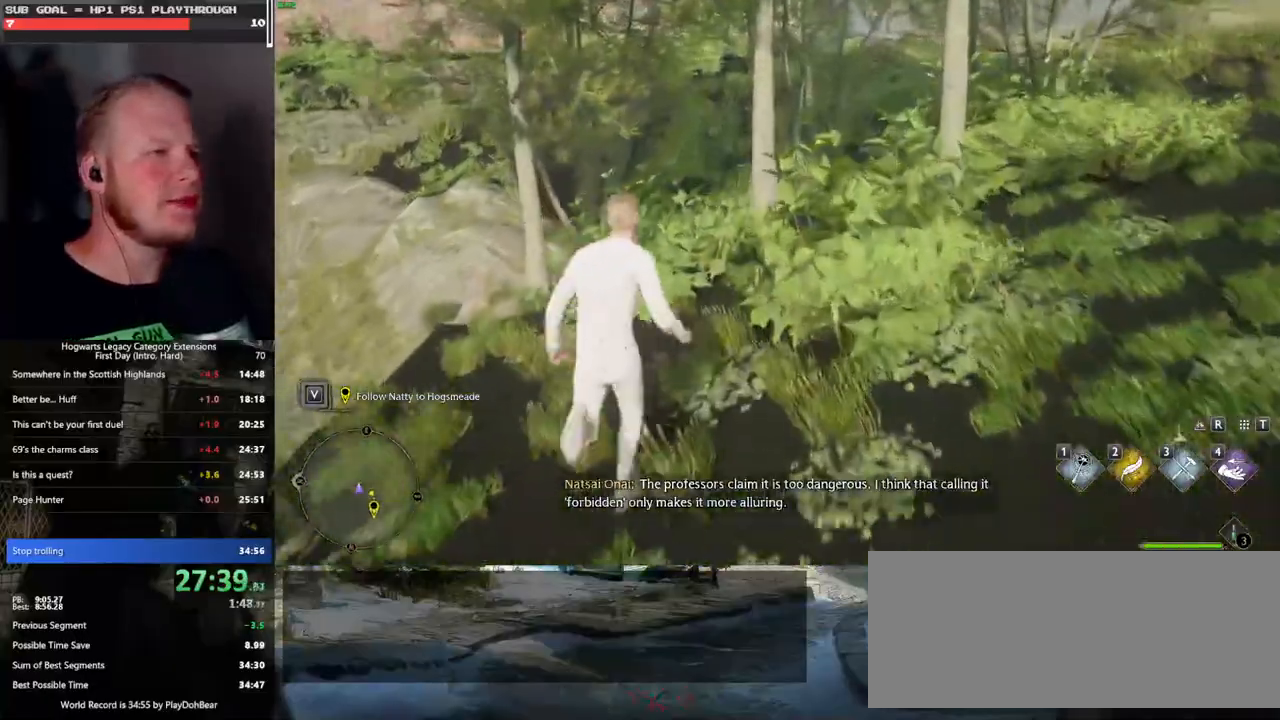
{"keys": ["w"], "mouse": [], "events": []}
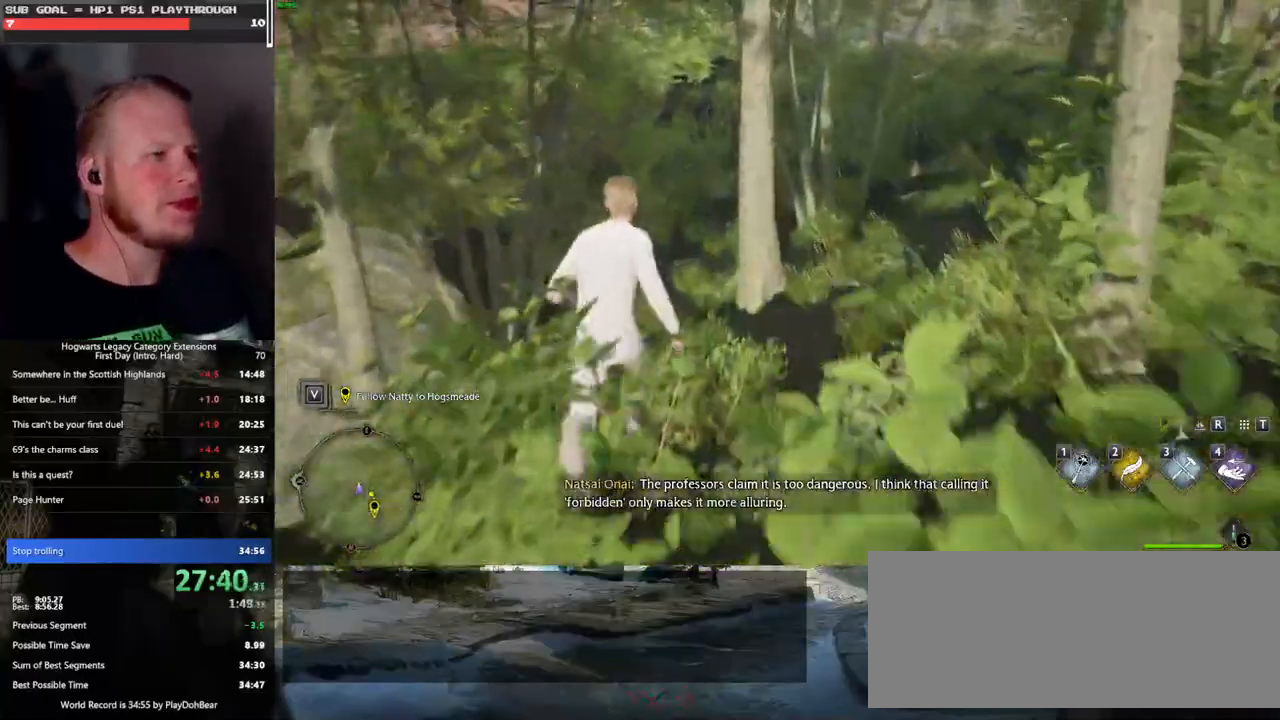
{"keys": ["w"], "mouse": [], "events": []}
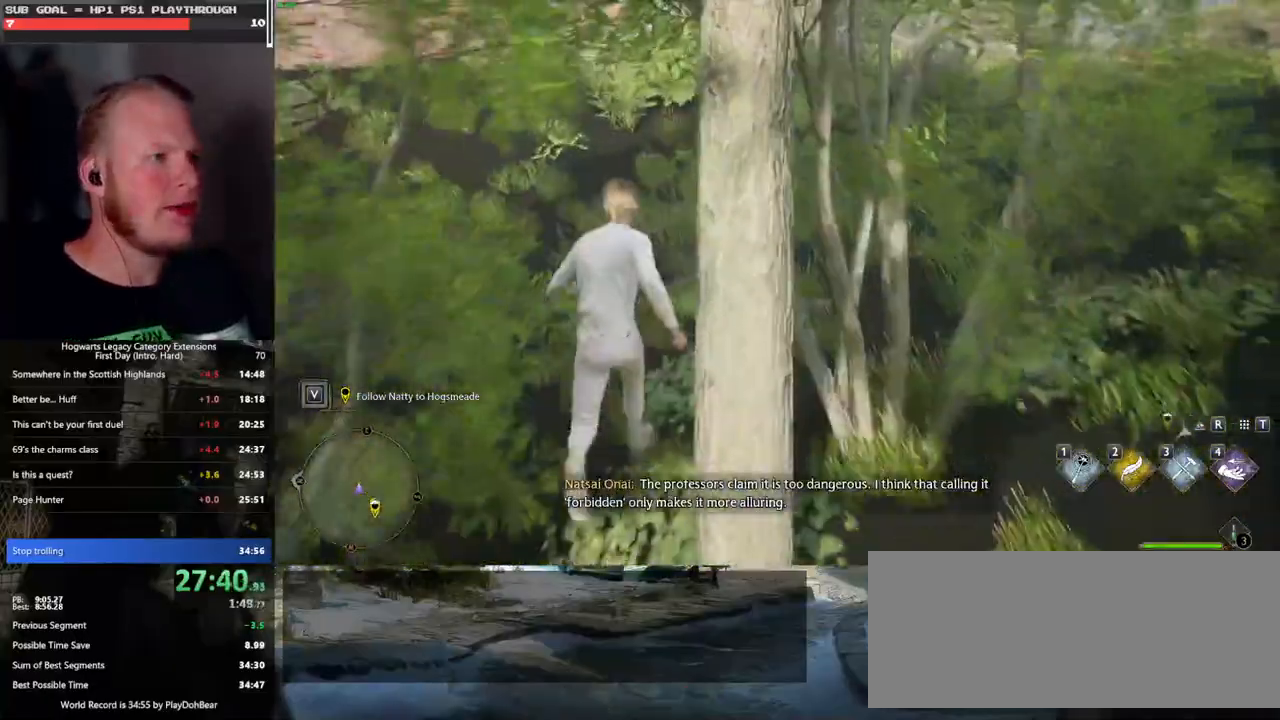
{"keys": ["w"], "mouse": [], "events": []}
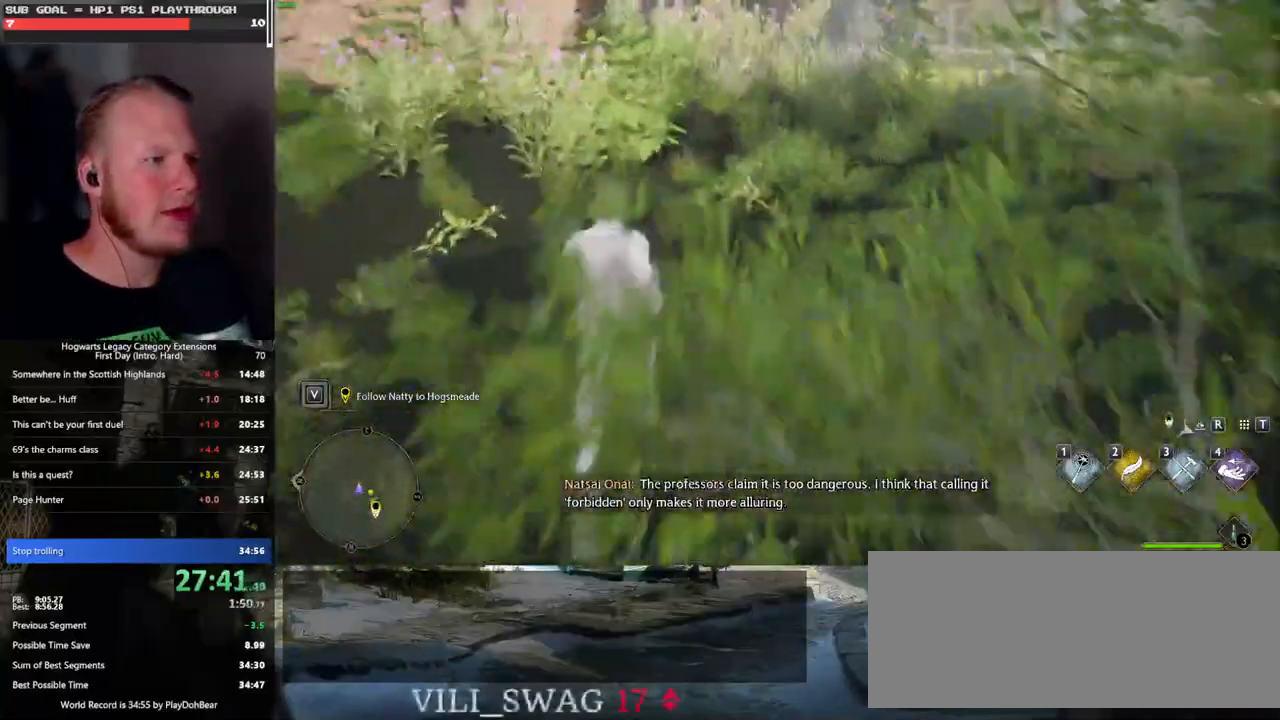
{"keys": ["w"], "mouse": [], "events": []}
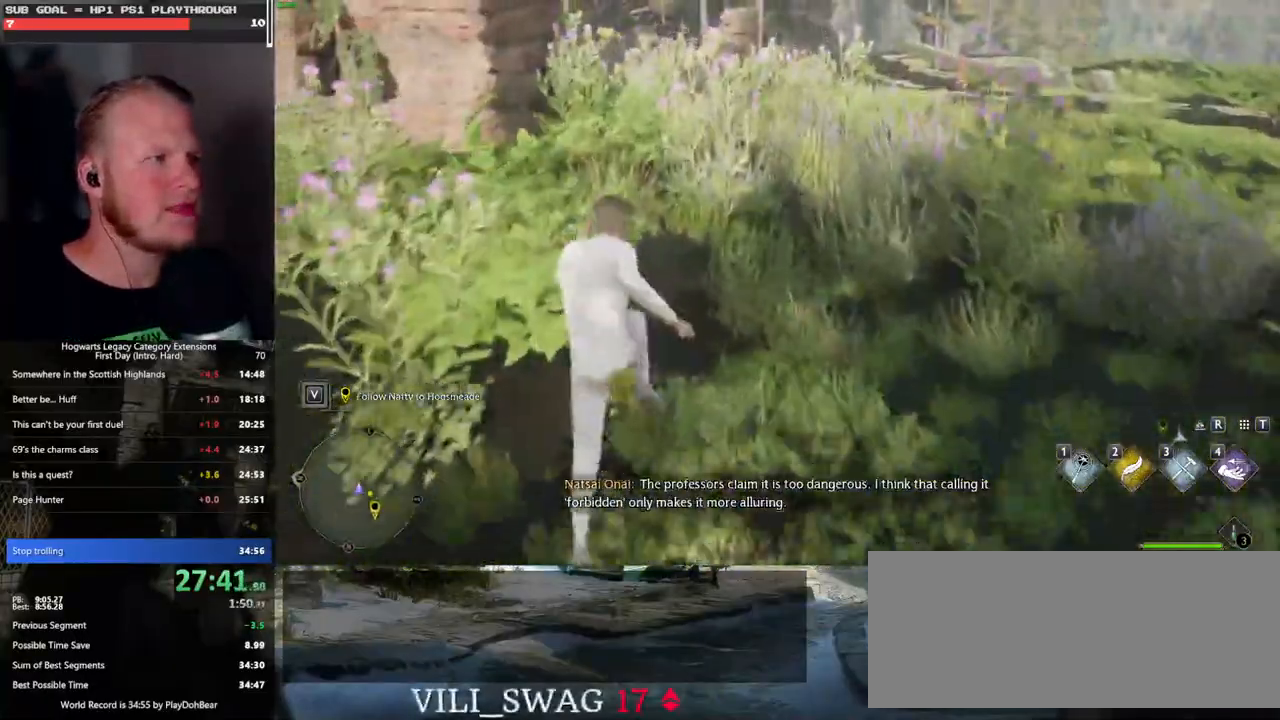
{"keys": ["w"], "mouse": [], "events": []}
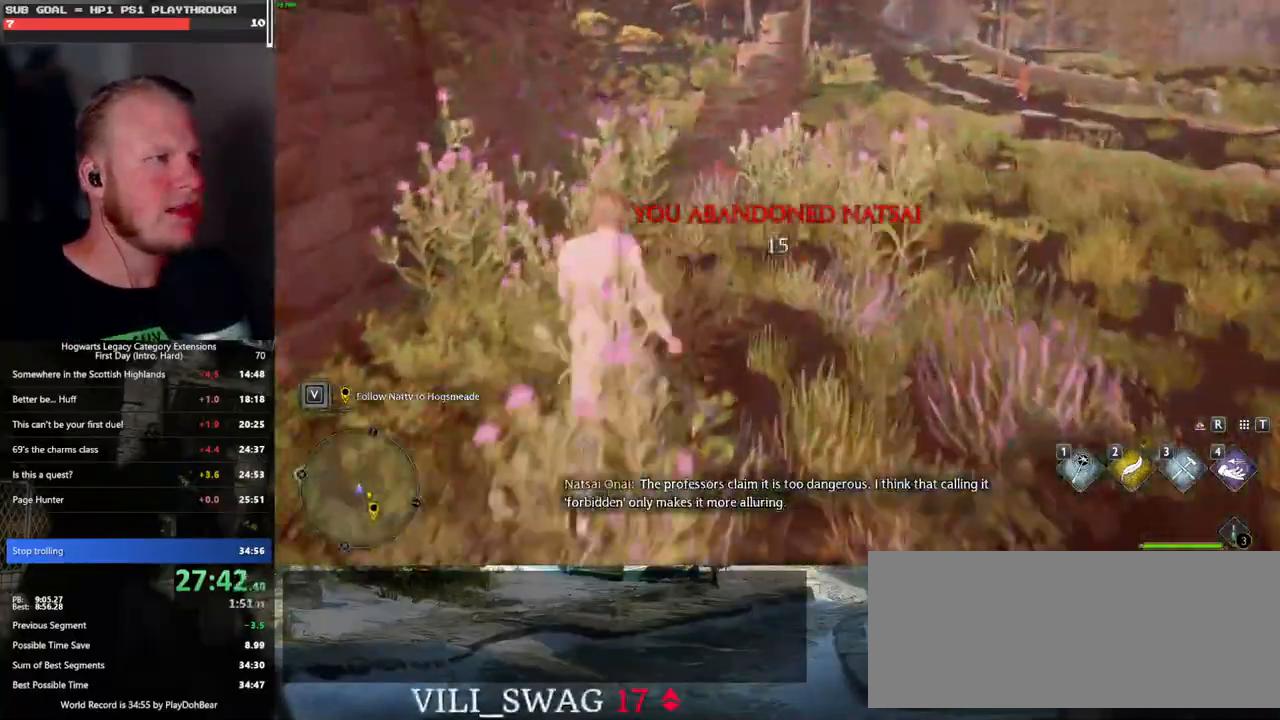
{"keys": ["w"], "mouse": [], "events": []}
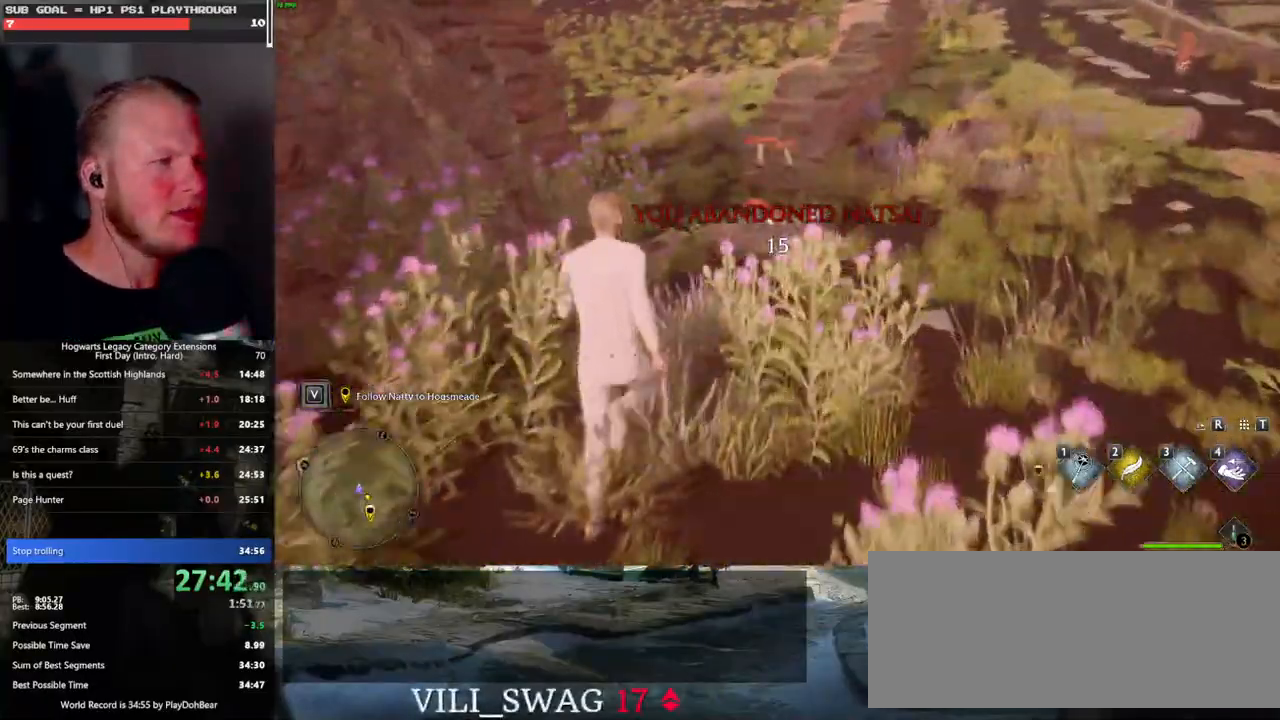
{"keys": ["w"], "mouse": [], "events": [[200, "mouse_mb5", "down"], [433, "mouse_mb5", "up"]]}
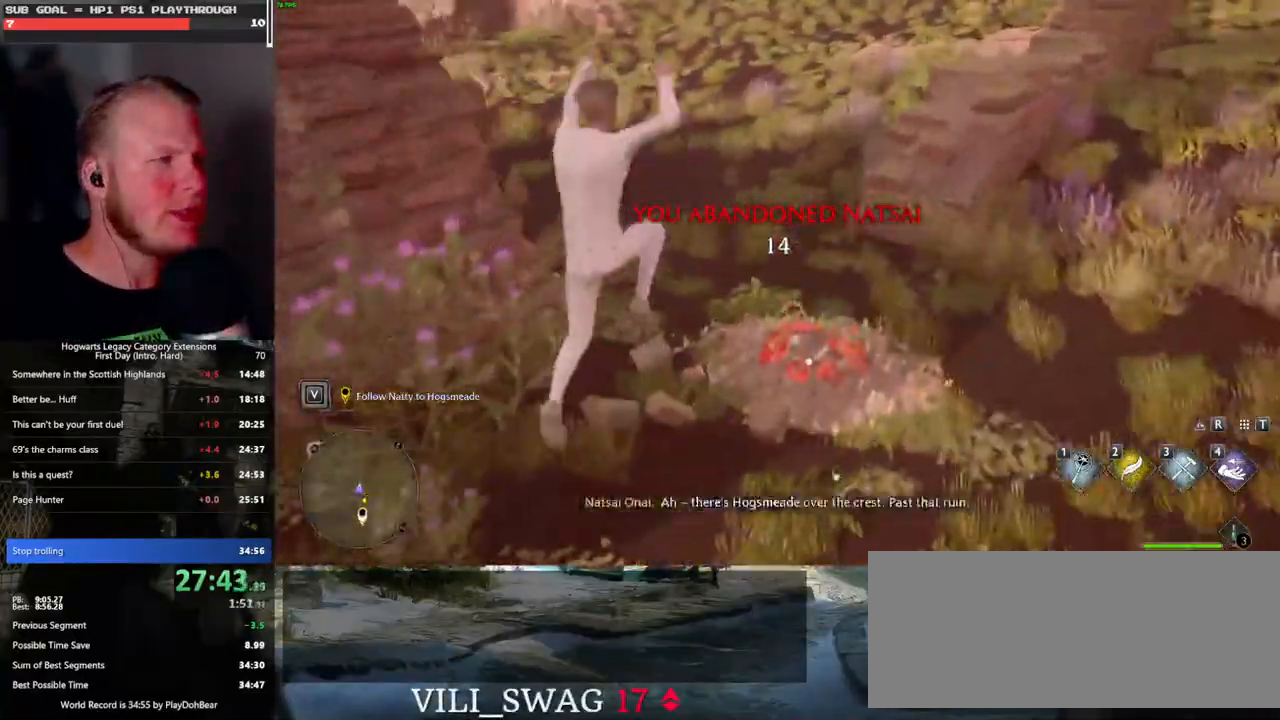
{"keys": ["w"], "mouse": [], "events": []}
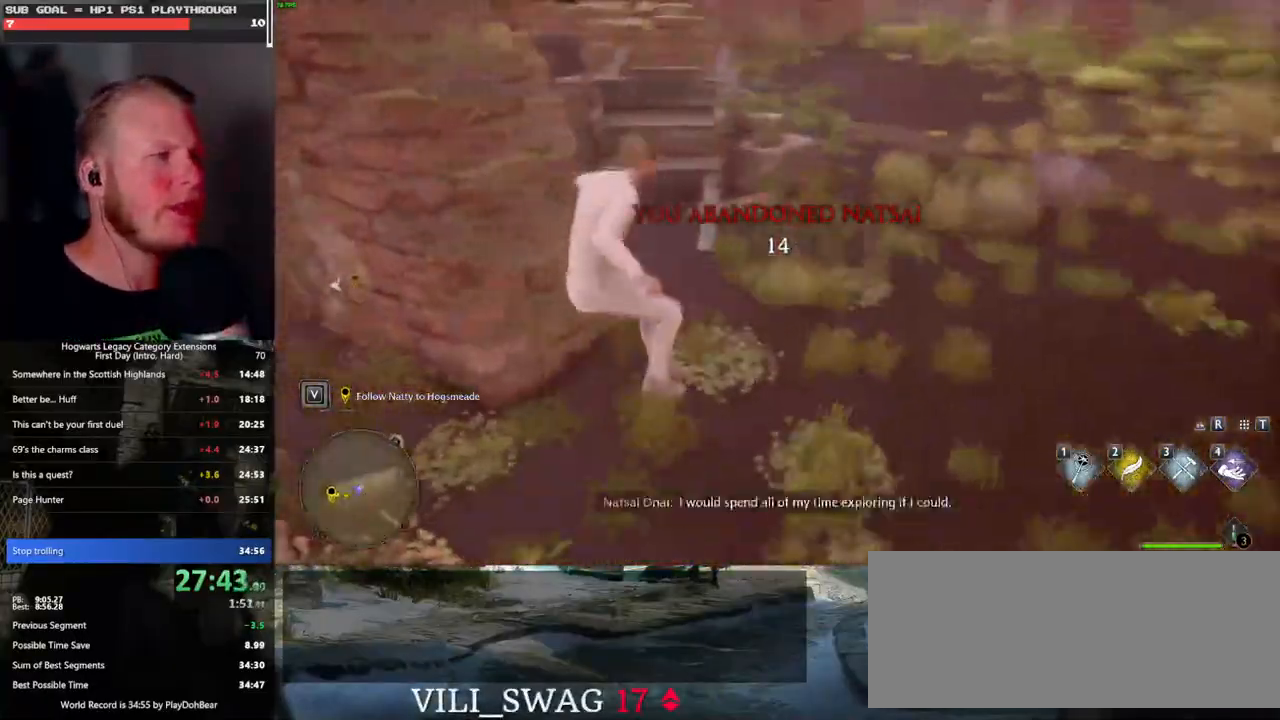
{"keys": ["a", "w"], "mouse": [], "events": [[217, "a", "down"]]}
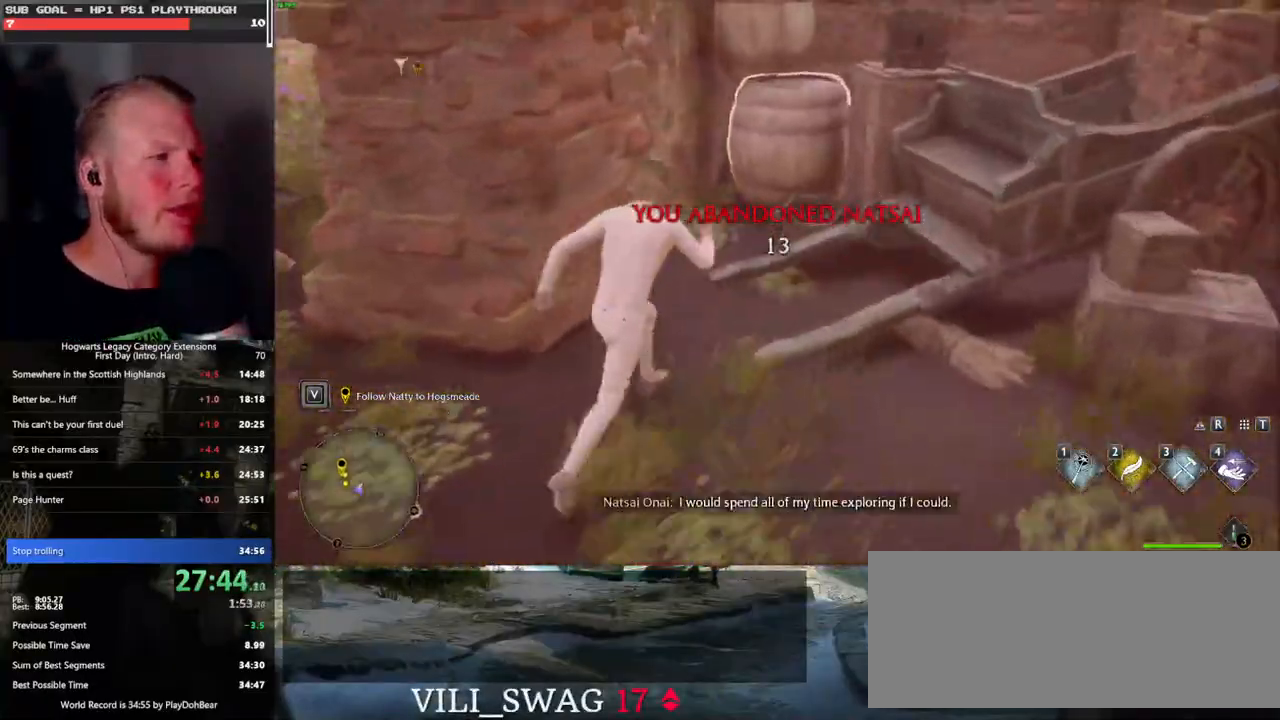
{"keys": ["d", "w"], "mouse": [], "events": [[217, "d", "down"], [250, "a", "up"], [300, "space", "down"], [450, "space", "up"]]}
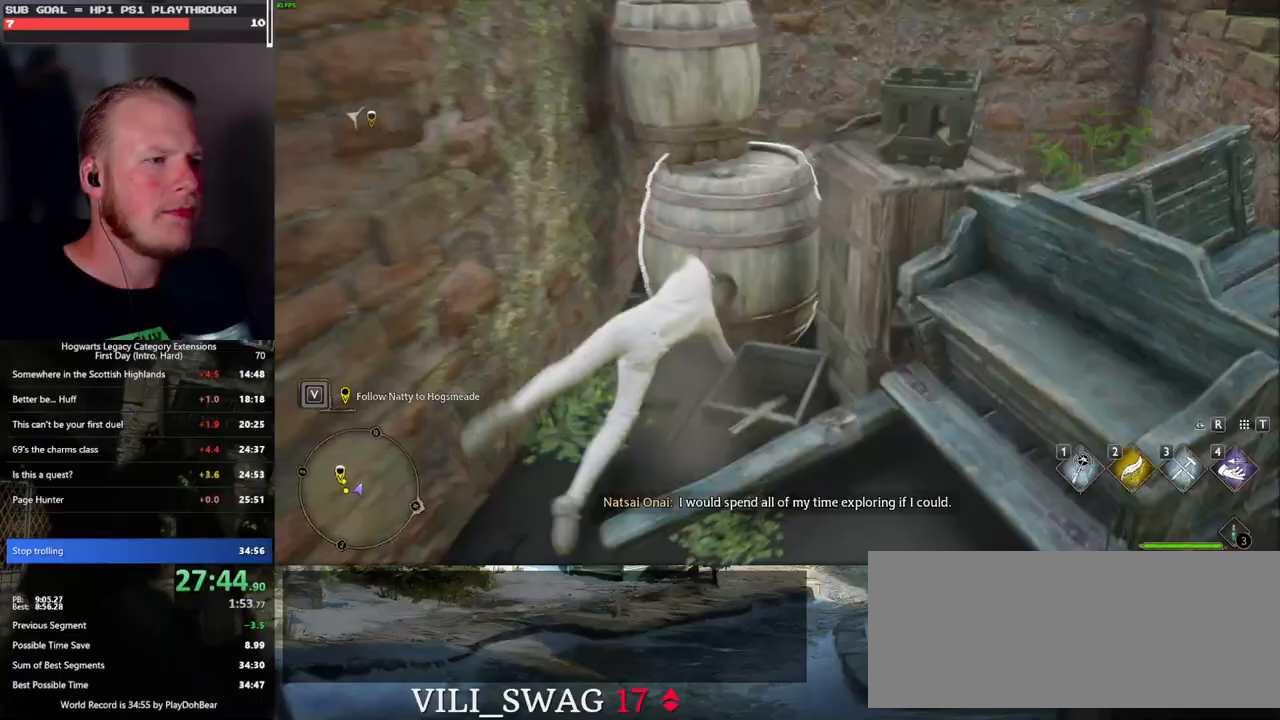
{"keys": [], "mouse": [], "events": [[283, "d", "up"], [483, "w", "up"]]}
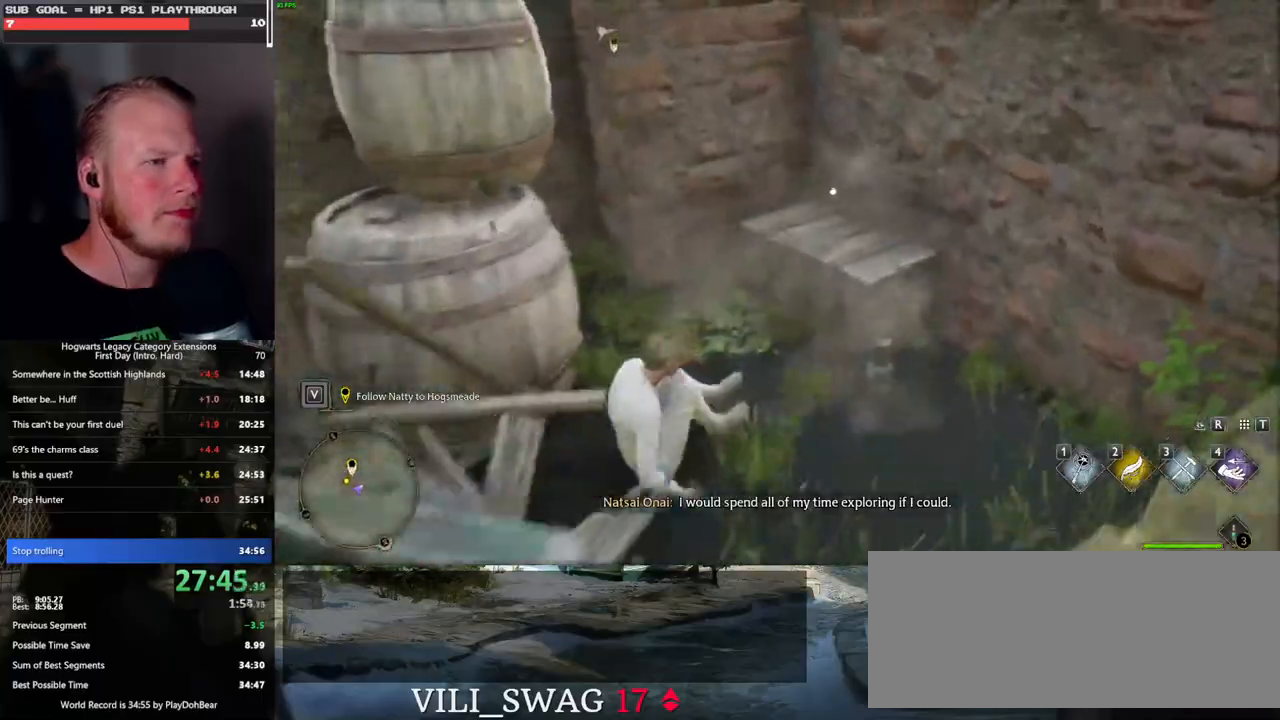
{"keys": ["a"], "mouse": [], "events": [[267, "f", "down"], [367, "f", "up"], [400, "a", "down"]]}
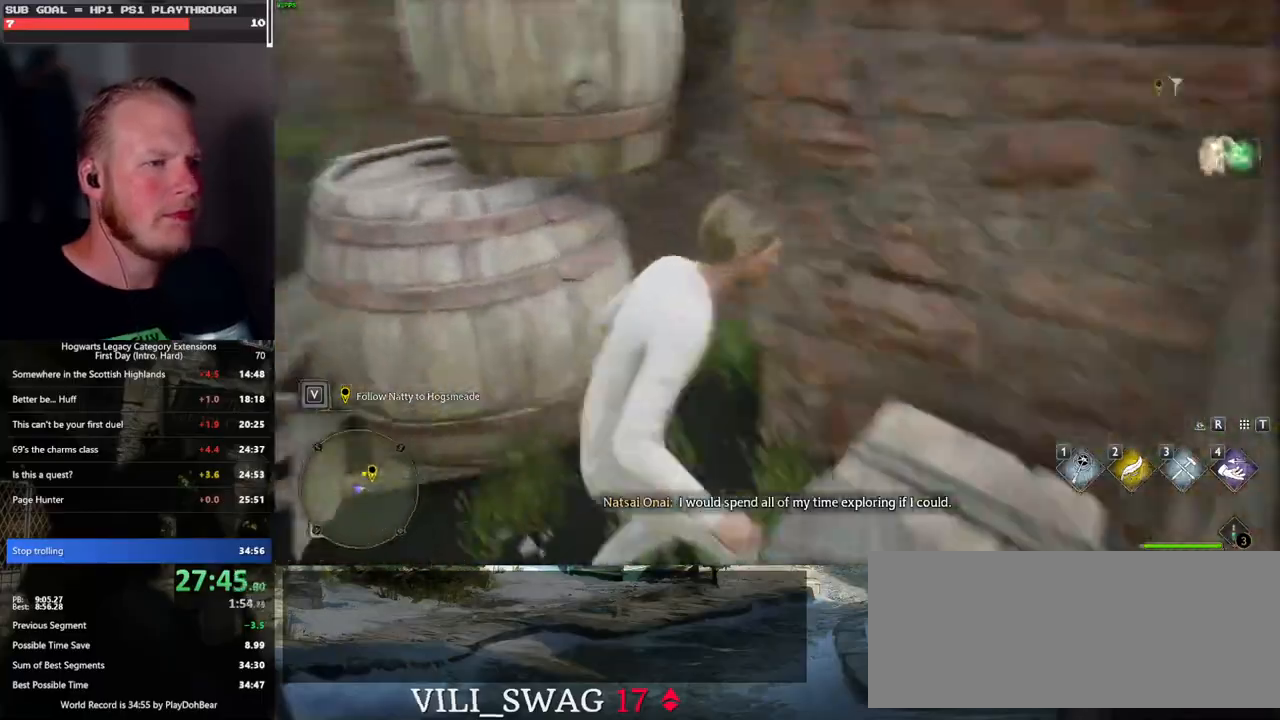
{"keys": ["w"], "mouse": [], "events": [[50, "space", "down"], [100, "w", "down"], [150, "space", "up"], [233, "a", "up"], [350, "shift_l", "down"], [500, "shift_l", "up"]]}
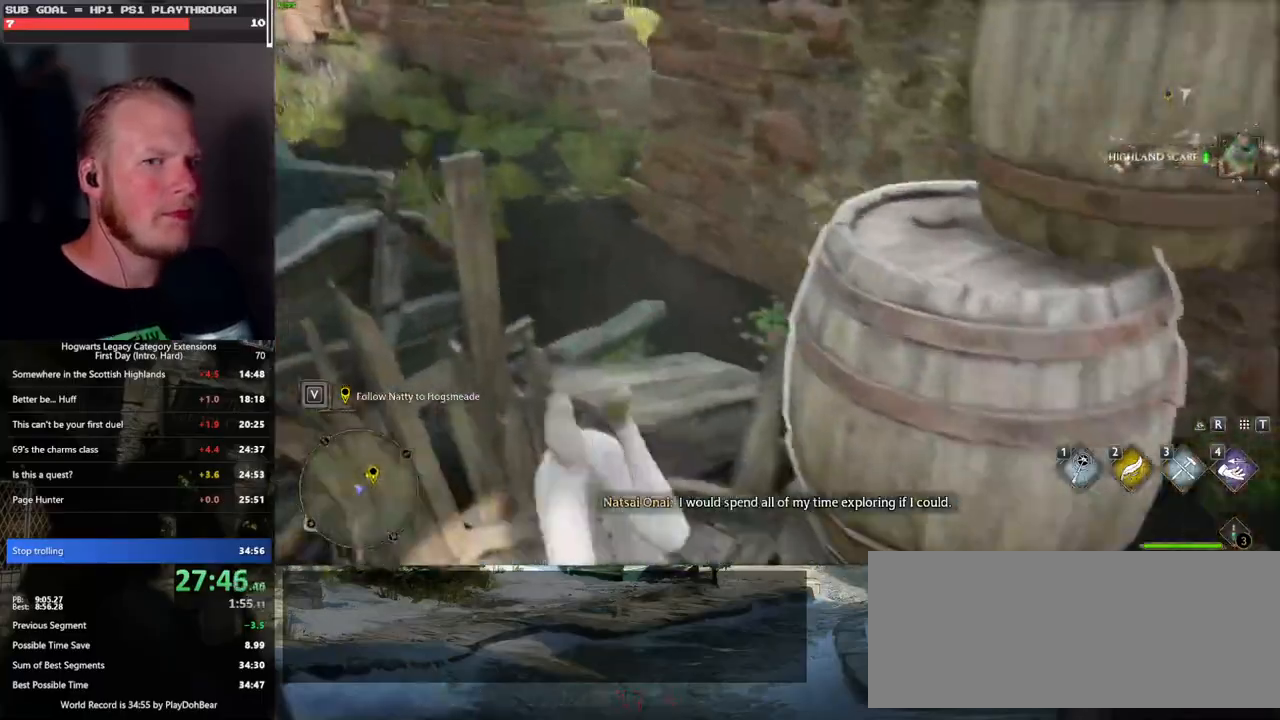
{"keys": ["w"], "mouse": [], "events": []}
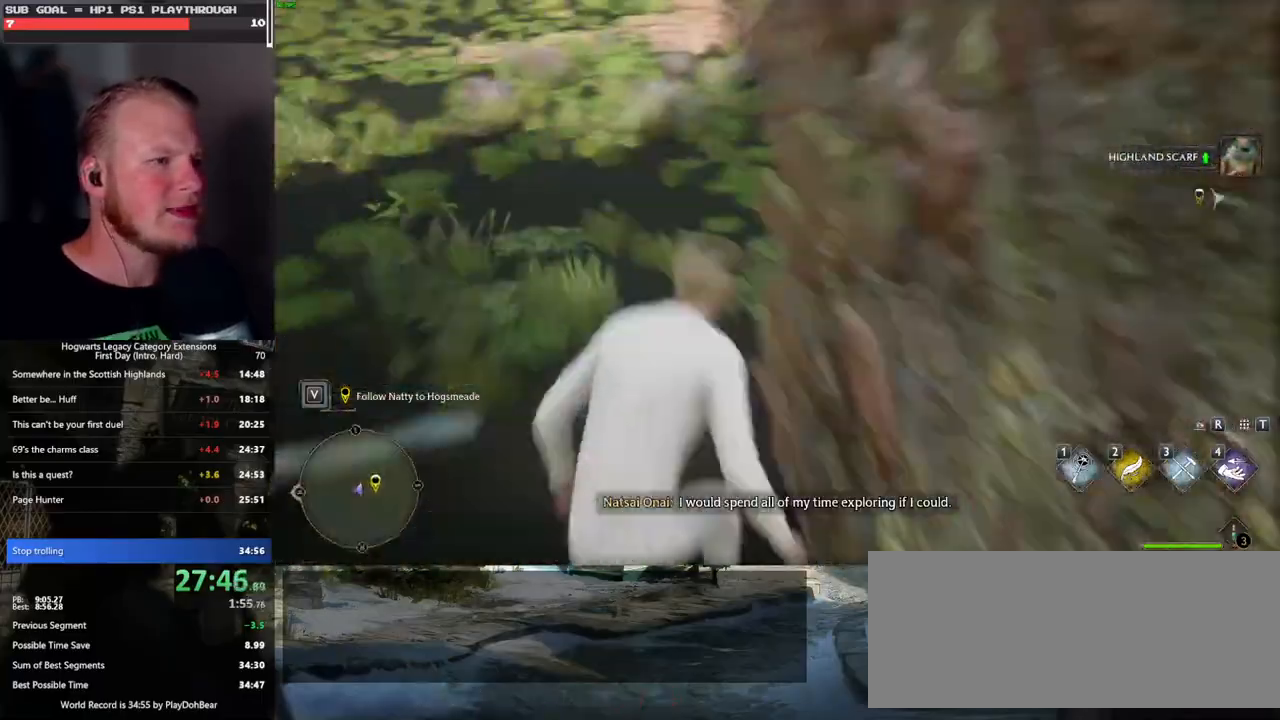
{"keys": ["w"], "mouse": [], "events": []}
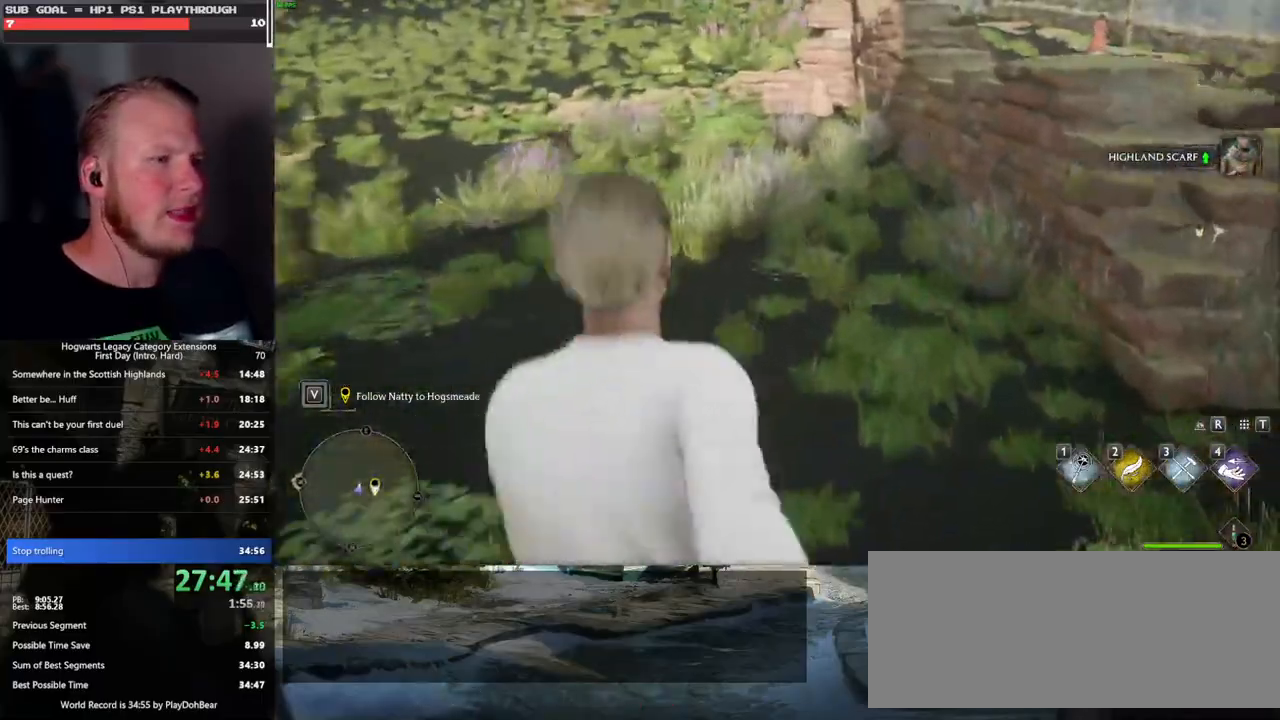
{"keys": ["w"], "mouse": [], "events": []}
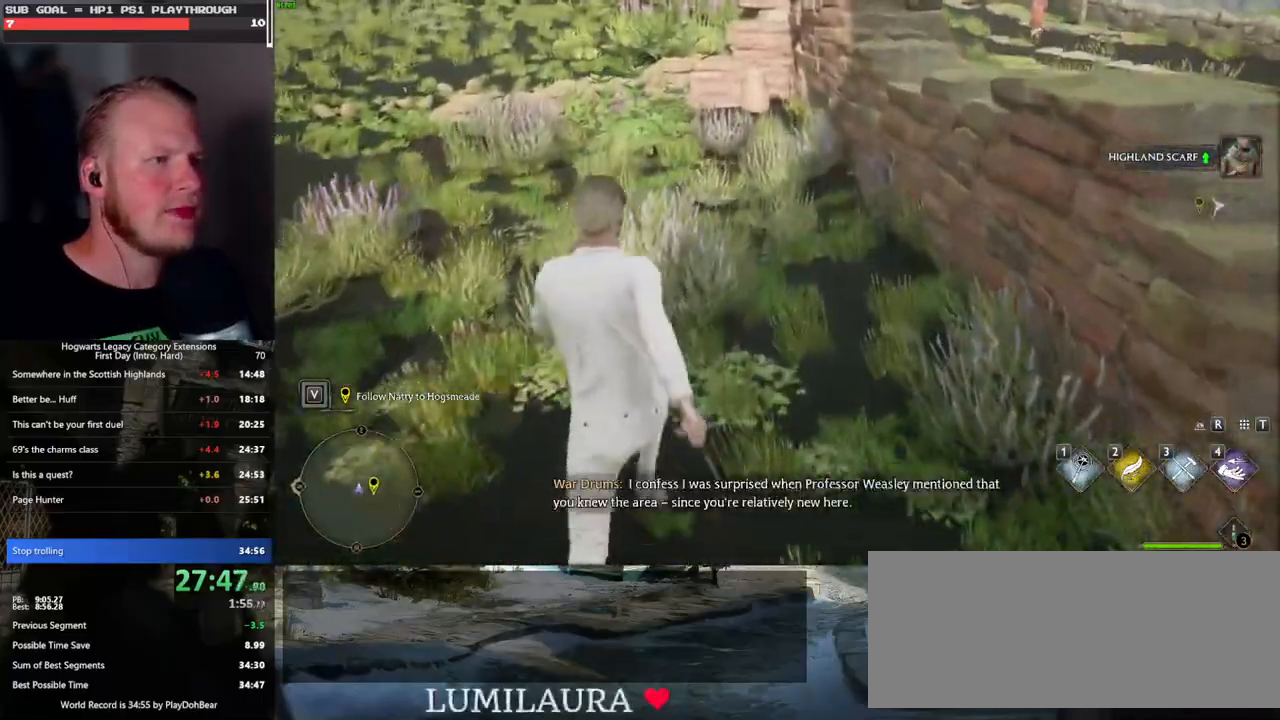
{"keys": ["w"], "mouse": [], "events": []}
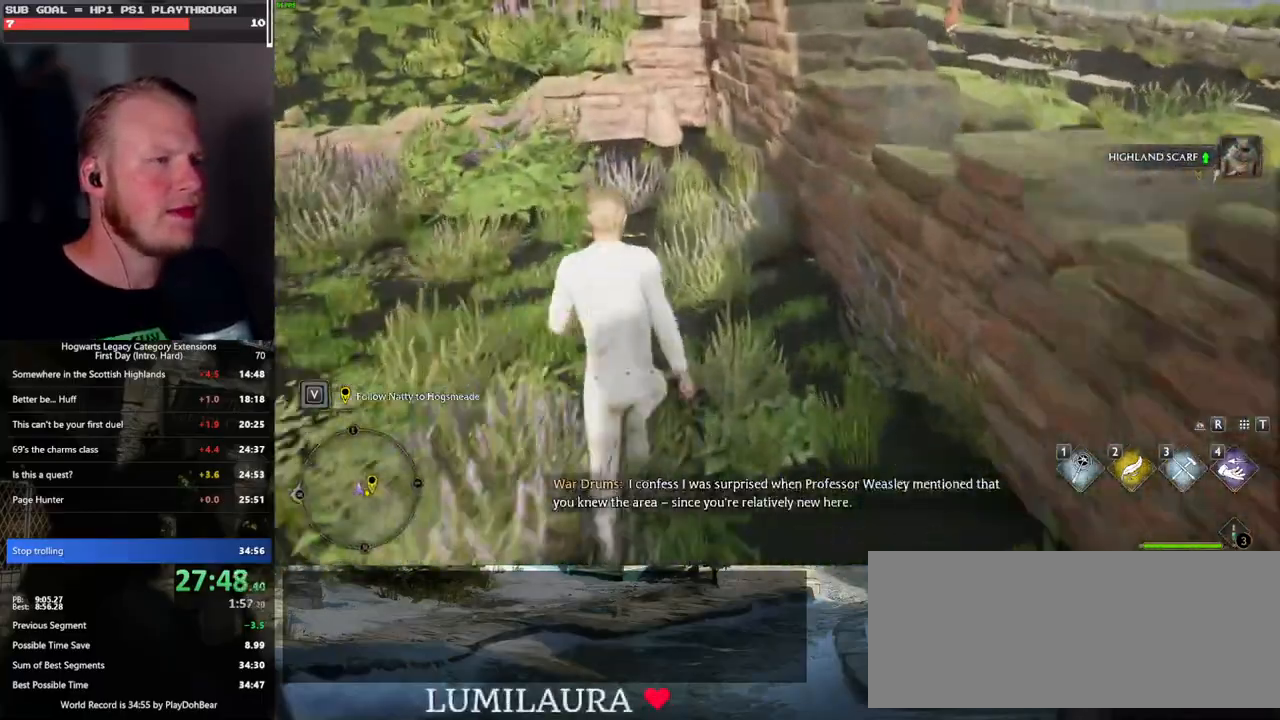
{"keys": ["w"], "mouse": [], "events": []}
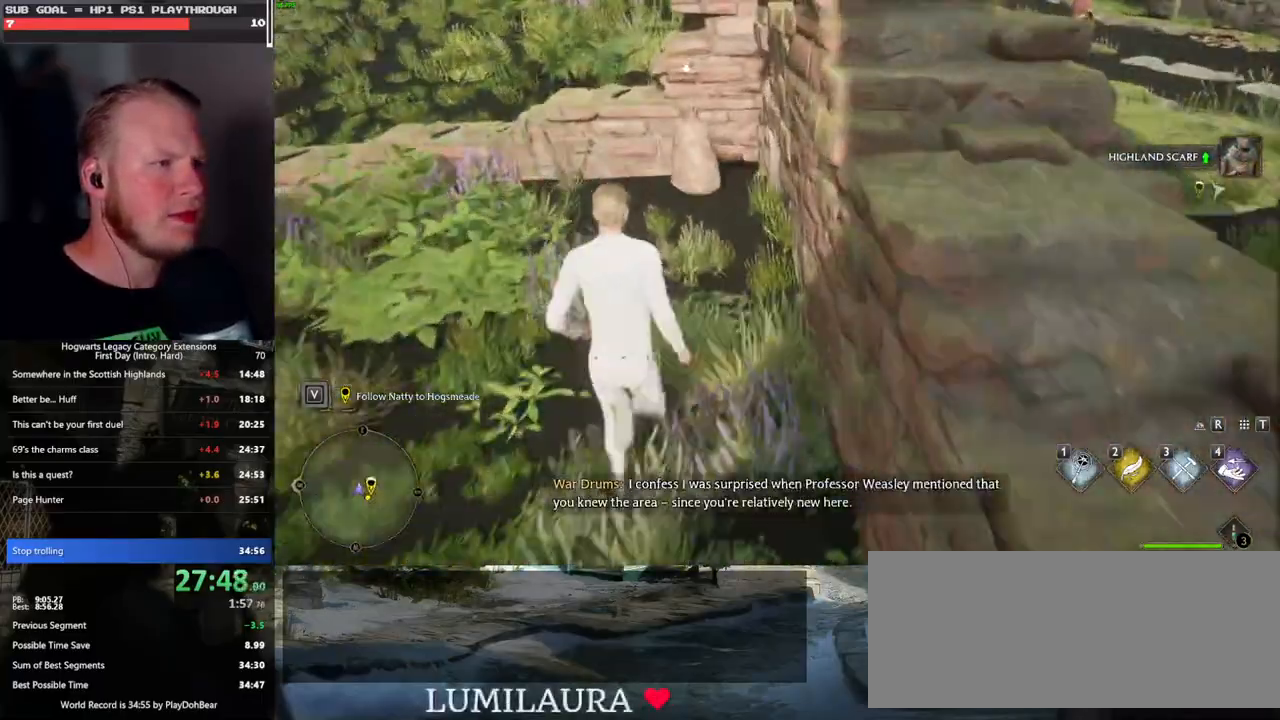
{"keys": ["a", "f", "w"], "mouse": [], "events": [[200, "a", "down"], [500, "f", "down"]]}
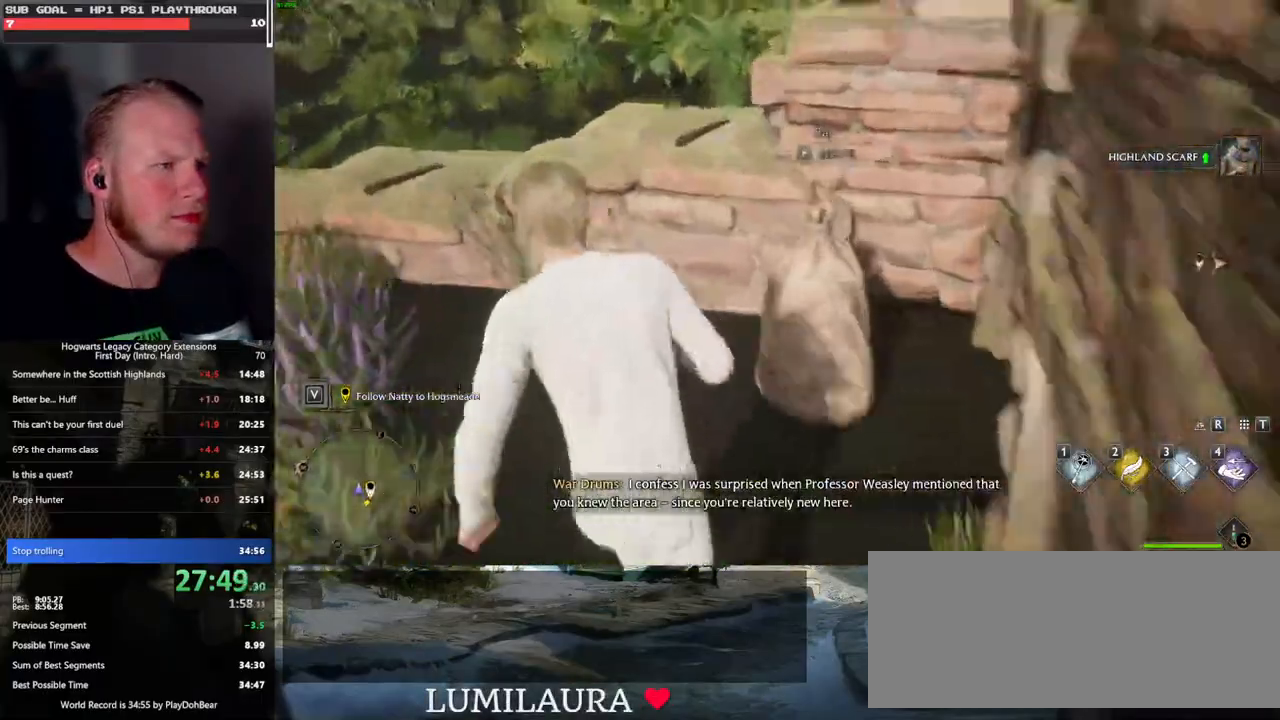
{"keys": ["d", "w"], "mouse": [], "events": [[117, "f", "up"], [167, "mouse_mb5", "down"], [333, "mouse_mb5", "up"], [367, "d", "down"], [400, "a", "up"]]}
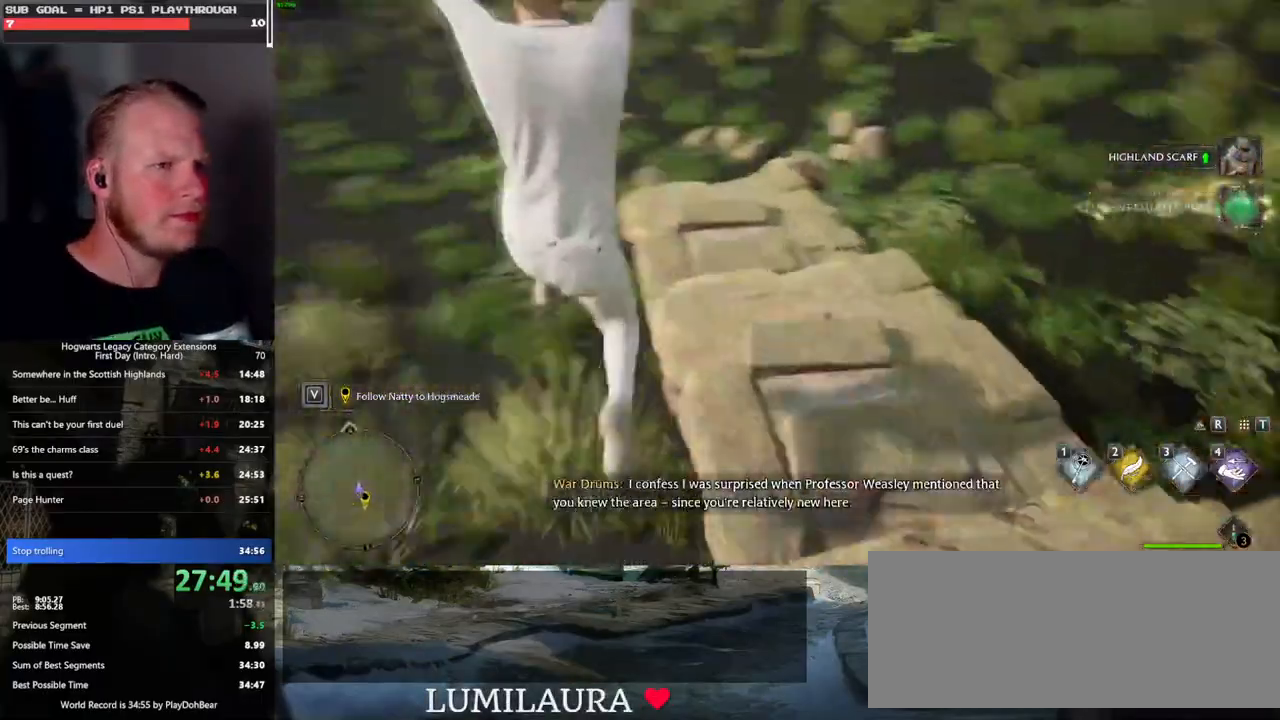
{"keys": ["w"], "mouse": [], "events": [[417, "d", "up"]]}
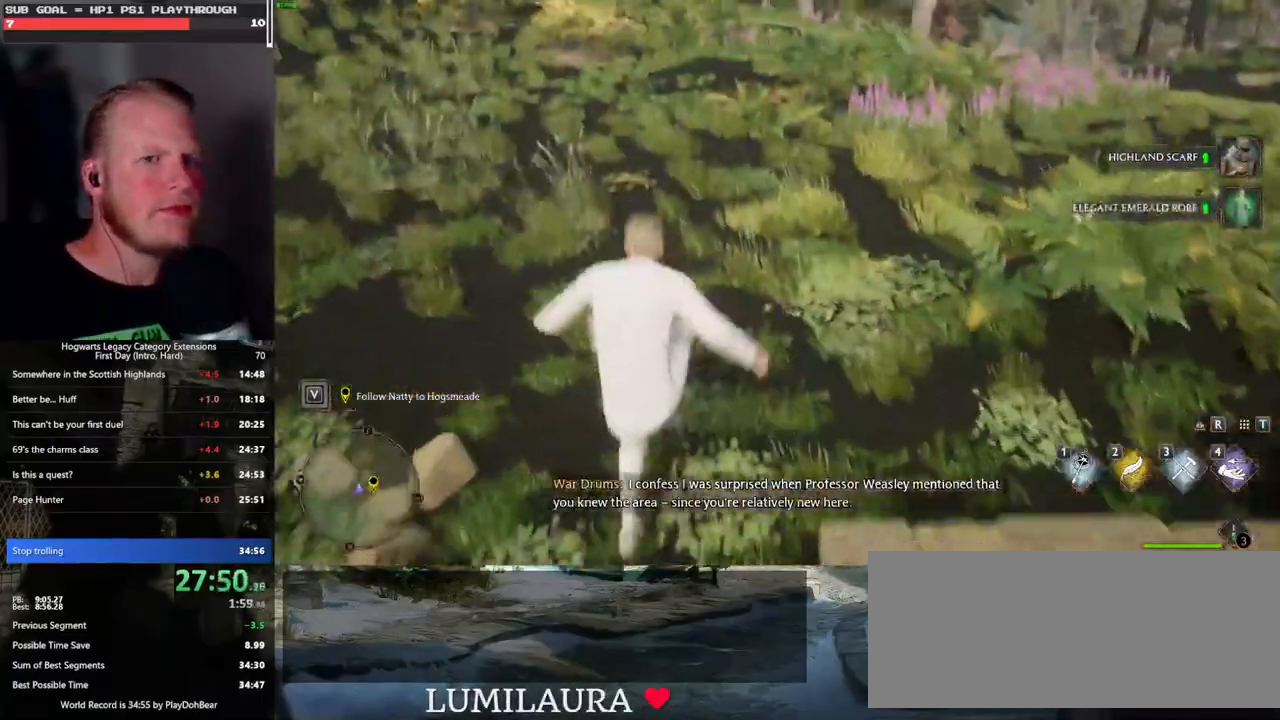
{"keys": ["w"], "mouse": [], "events": []}
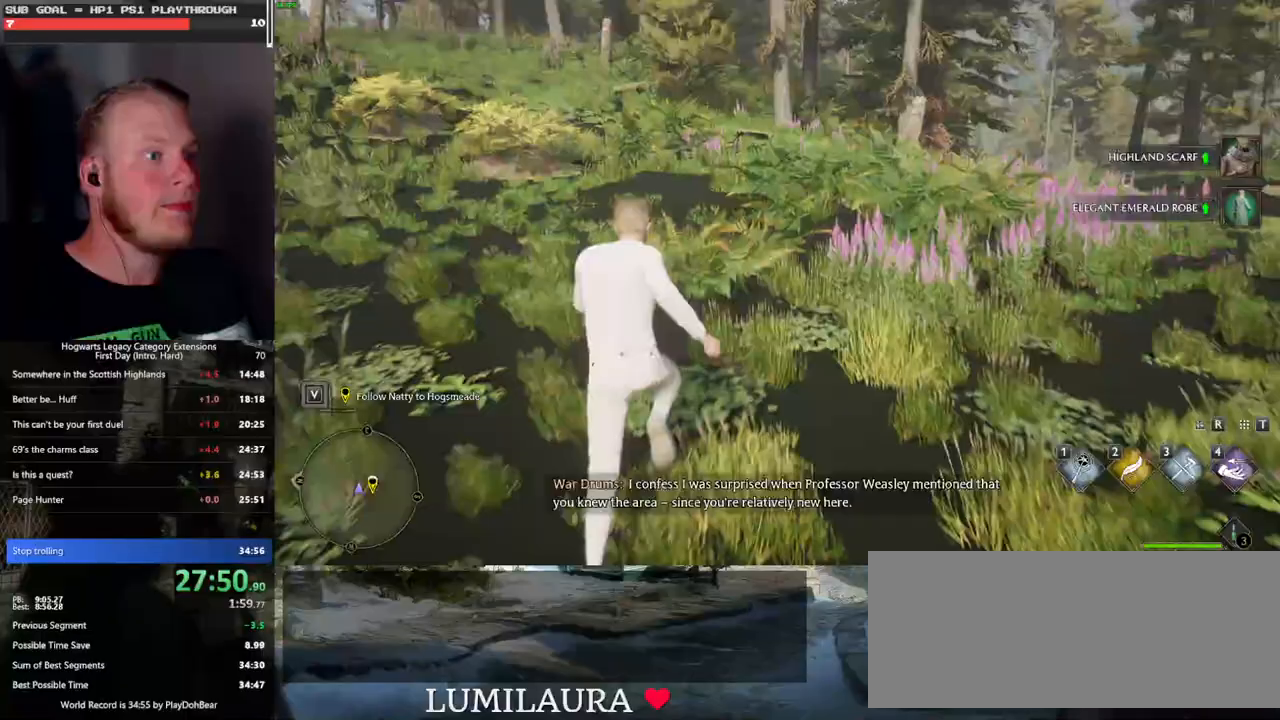
{"keys": ["w"], "mouse": [], "events": []}